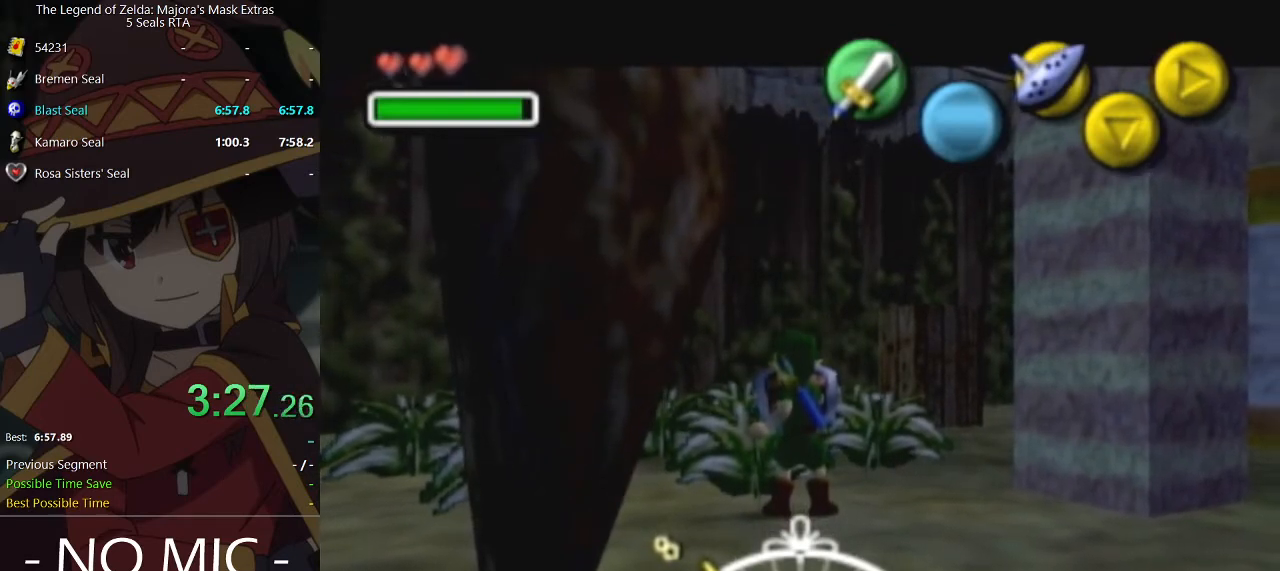
Gameplay with a controller (Nintendo layout); each line is a JSON object with the inputs held at the frame after it. "events" lists button and stick changes between this image and that frame as [ms after this image, input, new state], when the widget could be followed in between. Not read: L3 R3.
{"buttons": ["R1"], "left_stick": "center", "right_stick": "center", "events": []}
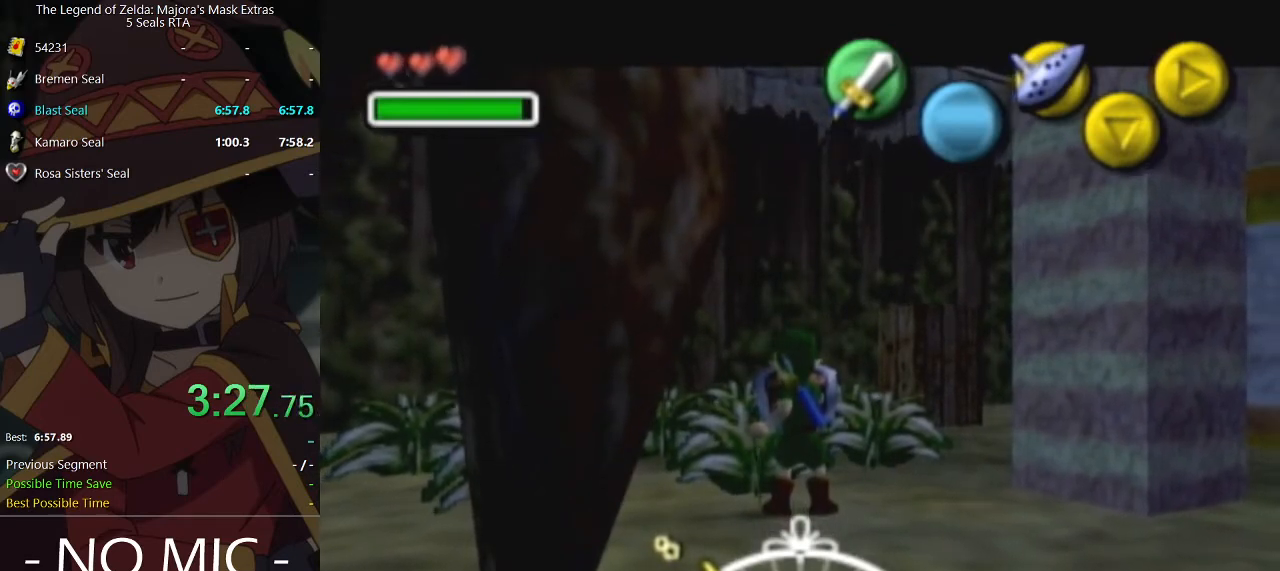
{"buttons": ["R1"], "left_stick": "center", "right_stick": "center", "events": []}
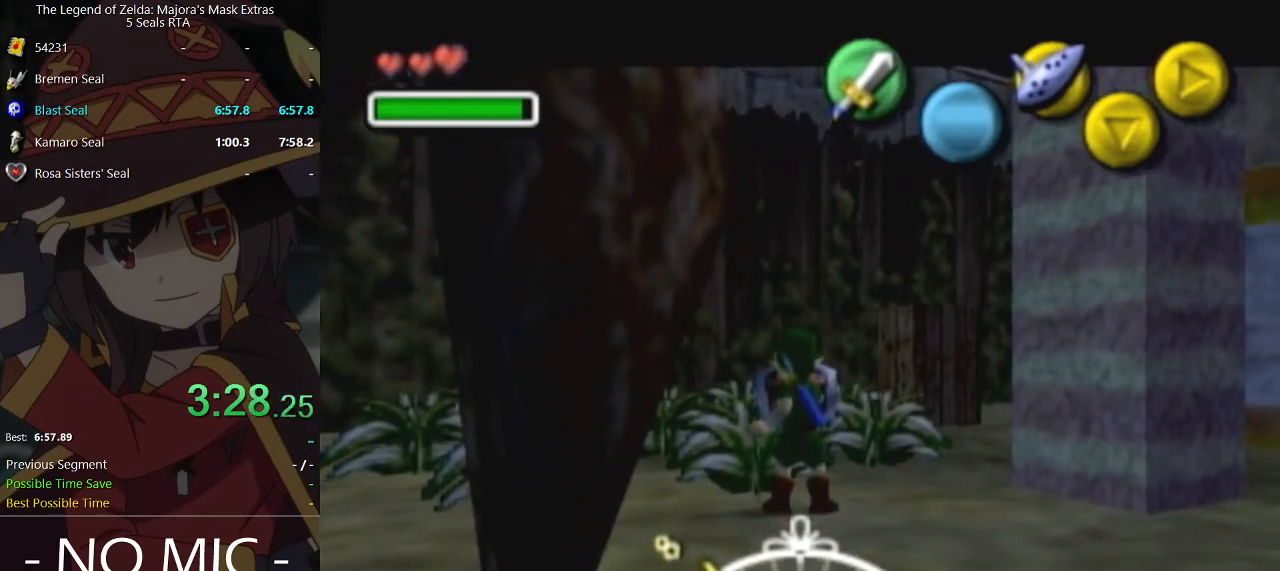
{"buttons": ["R1"], "left_stick": "center", "right_stick": "center", "events": []}
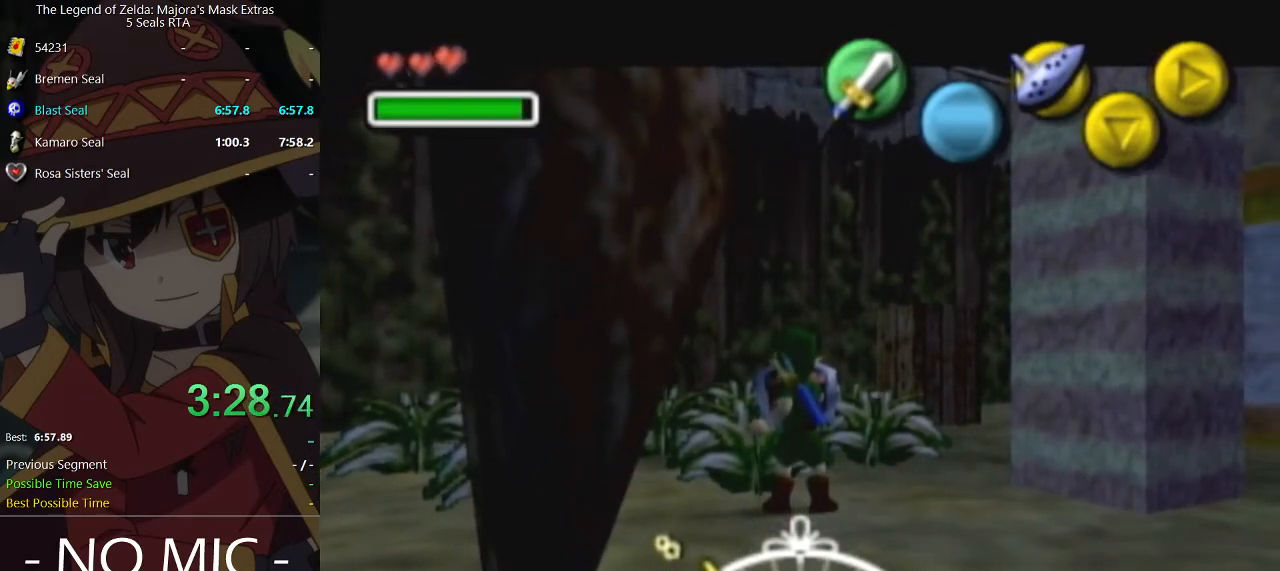
{"buttons": ["R1"], "left_stick": "center", "right_stick": "center", "events": []}
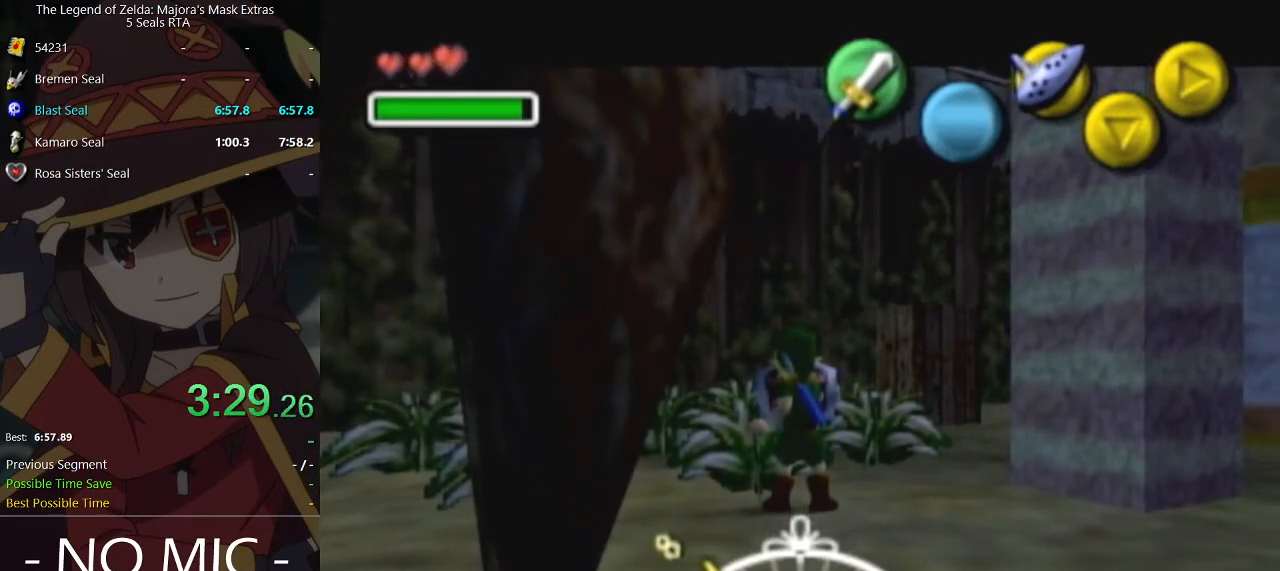
{"buttons": ["R1"], "left_stick": "center", "right_stick": "center", "events": []}
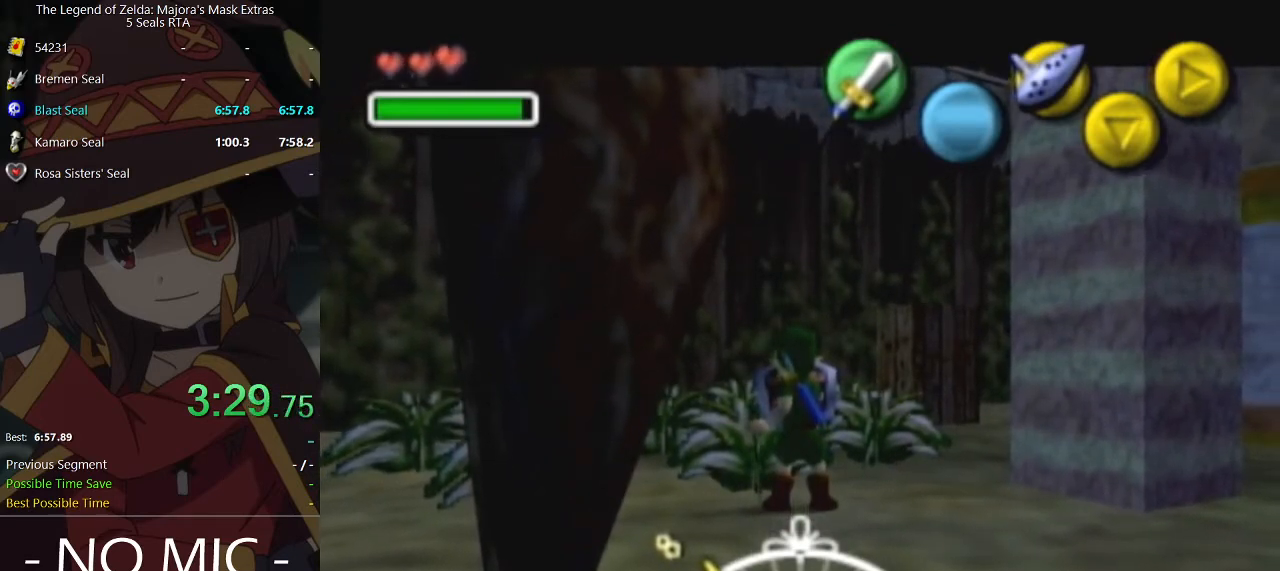
{"buttons": ["R1"], "left_stick": "center", "right_stick": "center", "events": []}
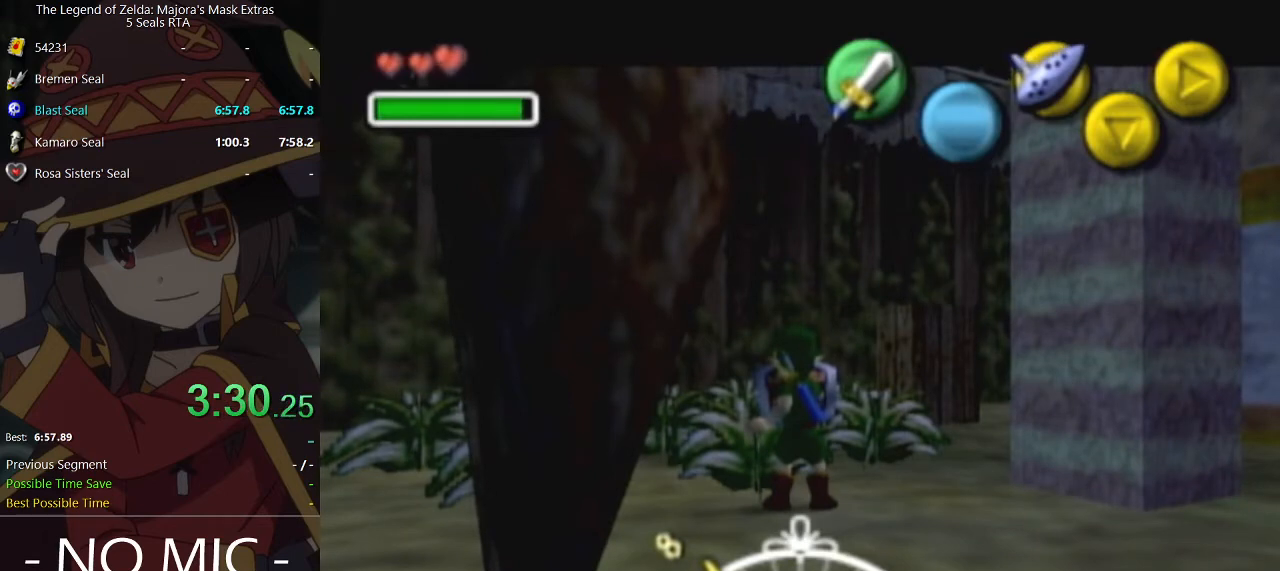
{"buttons": ["R1"], "left_stick": "center", "right_stick": "center", "events": []}
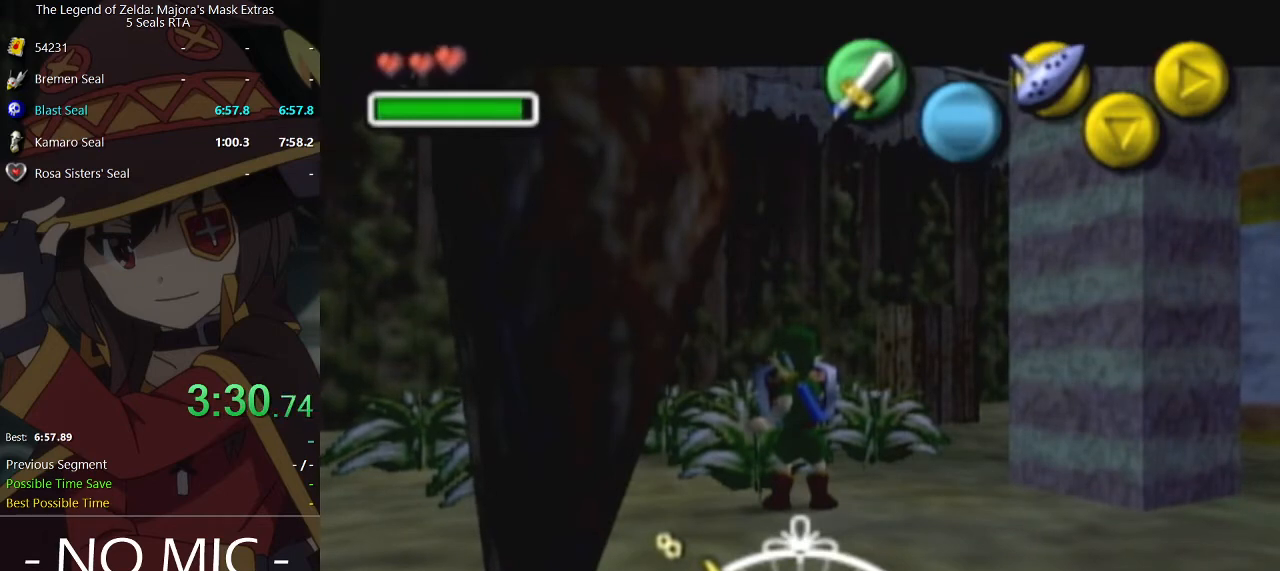
{"buttons": ["R1"], "left_stick": "center", "right_stick": "center", "events": []}
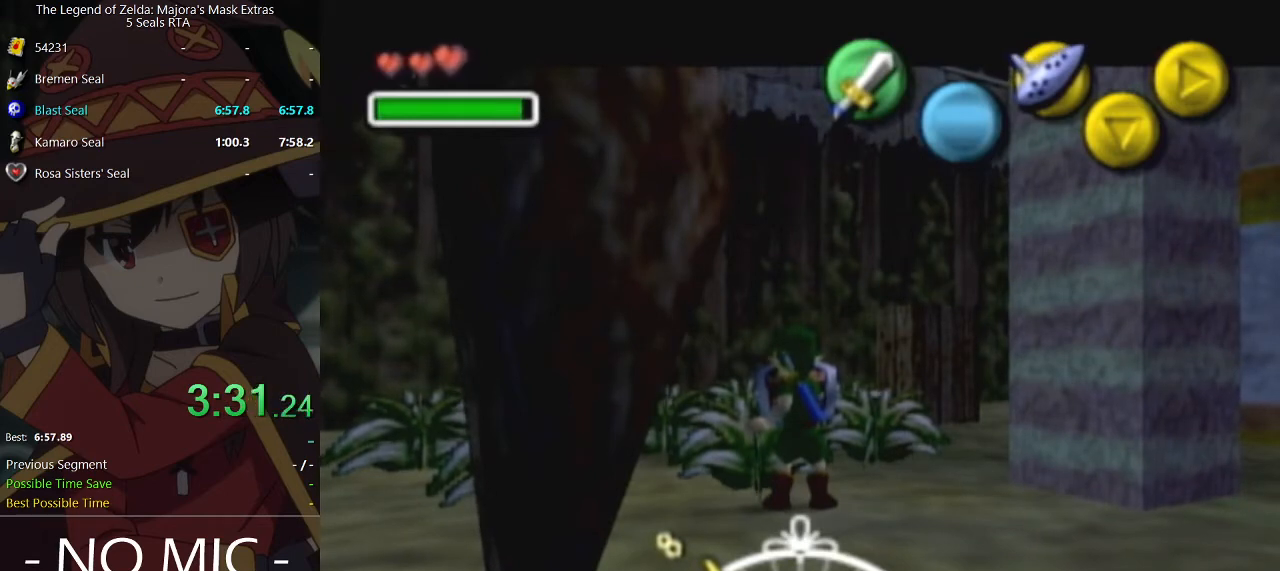
{"buttons": ["R1"], "left_stick": "center", "right_stick": "center", "events": []}
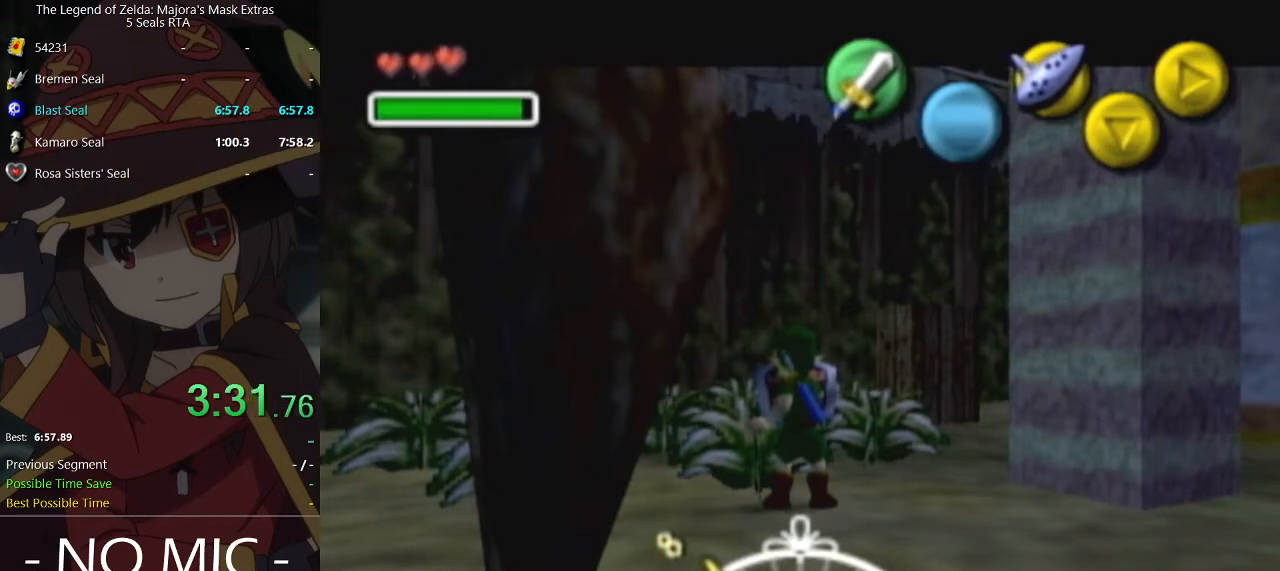
{"buttons": ["R1"], "left_stick": "center", "right_stick": "center", "events": []}
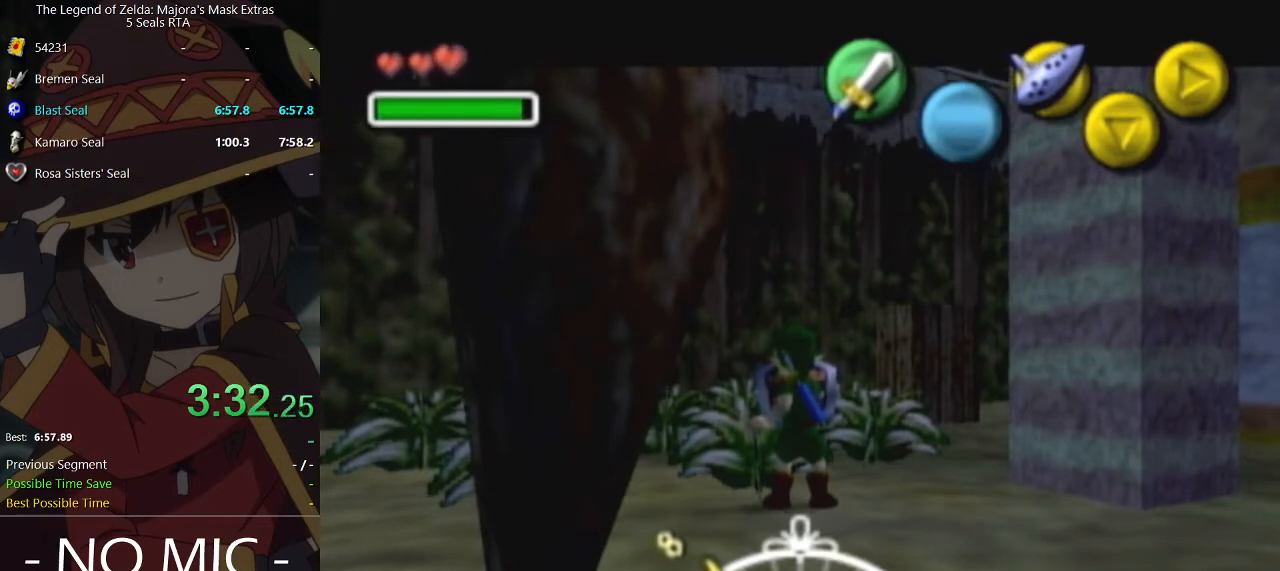
{"buttons": ["R1"], "left_stick": "center", "right_stick": "center", "events": []}
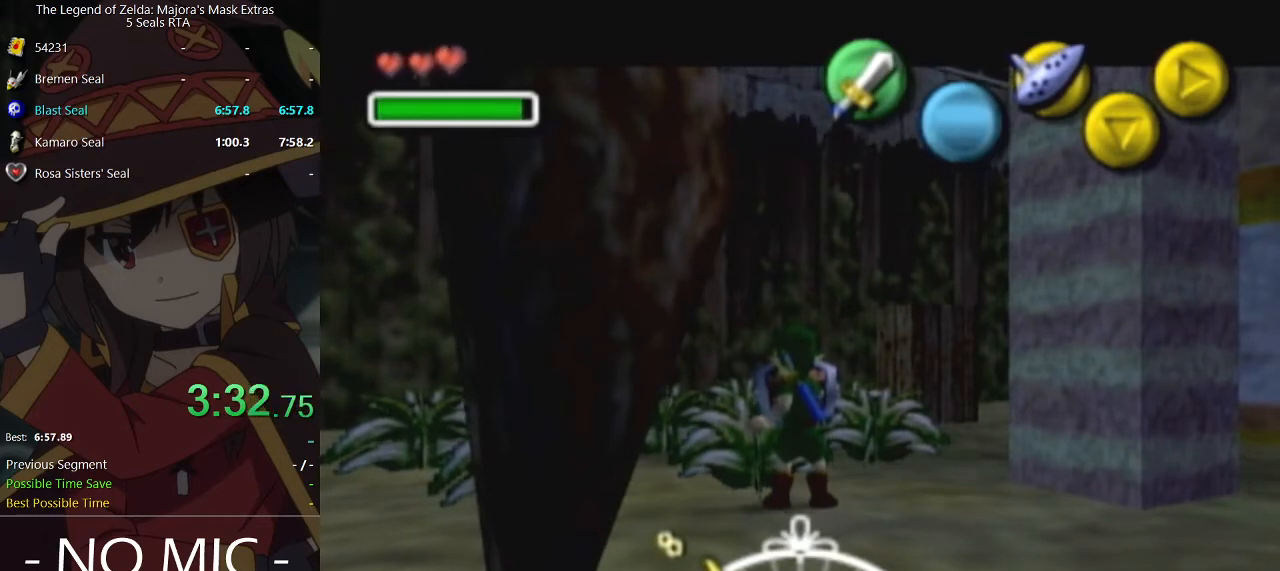
{"buttons": ["R1"], "left_stick": "center", "right_stick": "center", "events": []}
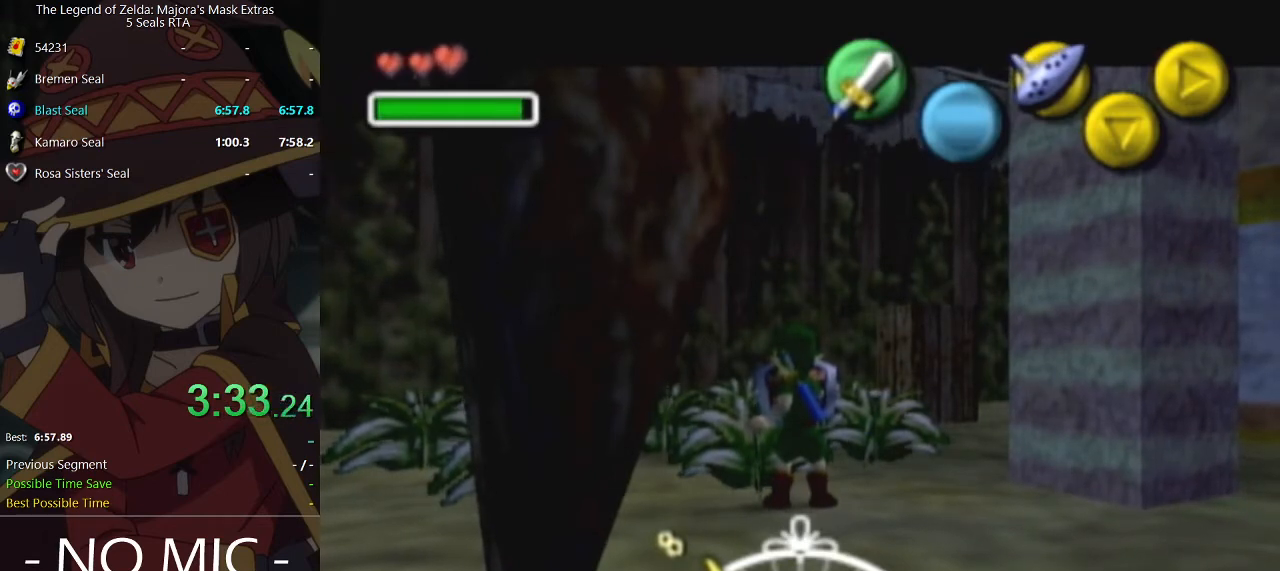
{"buttons": ["R1"], "left_stick": "center", "right_stick": "center", "events": []}
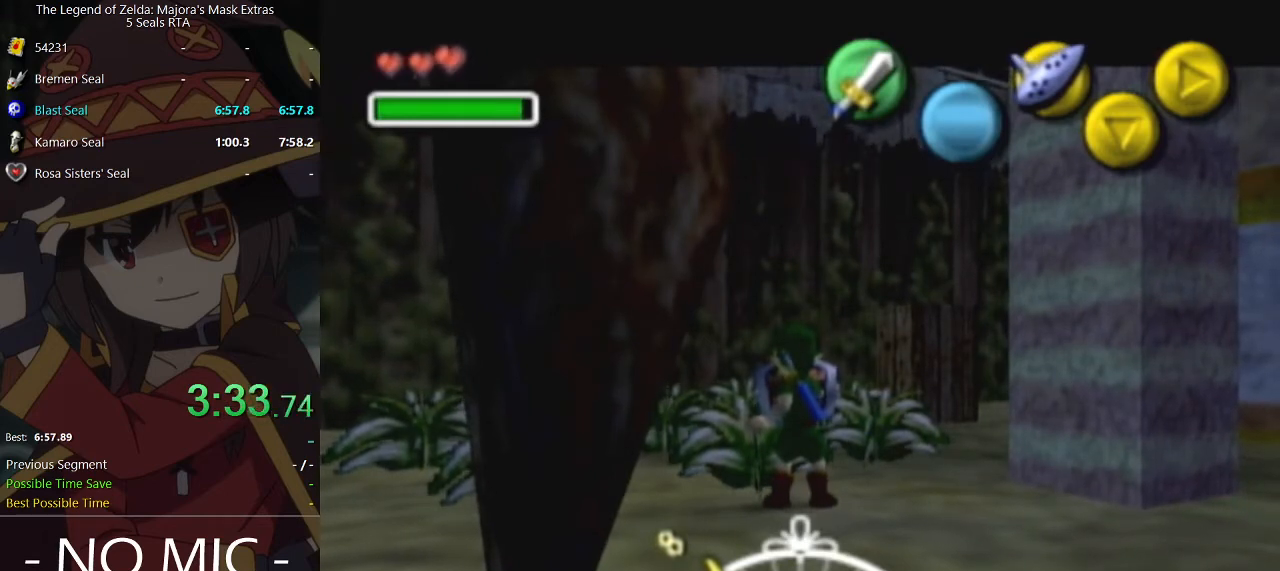
{"buttons": ["R1"], "left_stick": "center", "right_stick": "center", "events": []}
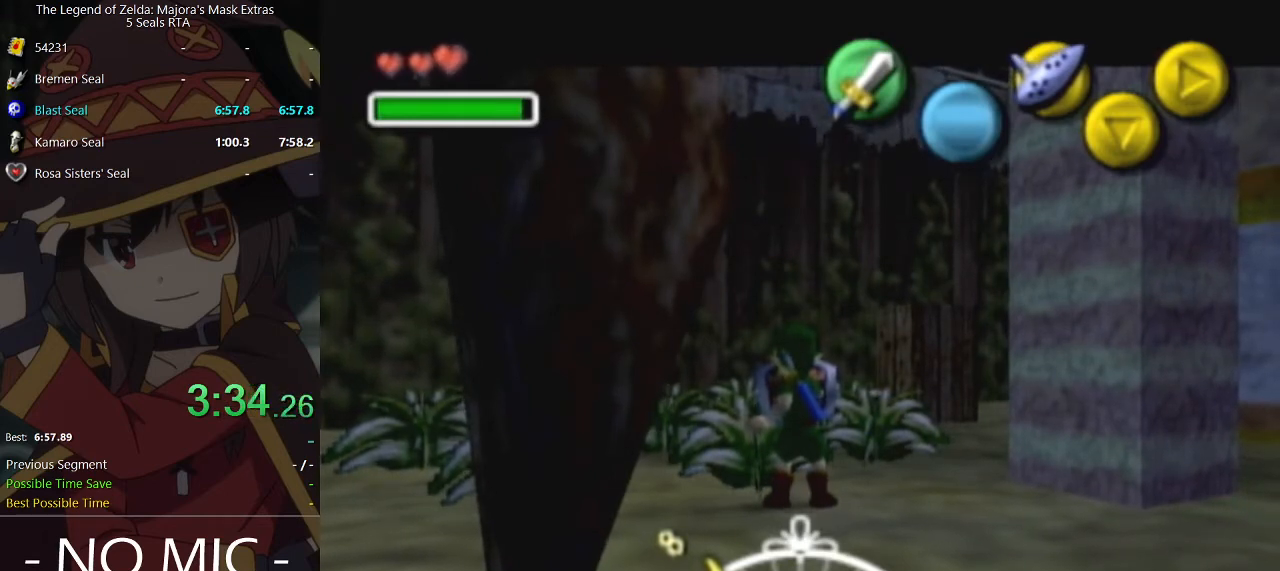
{"buttons": ["R1"], "left_stick": "center", "right_stick": "center", "events": []}
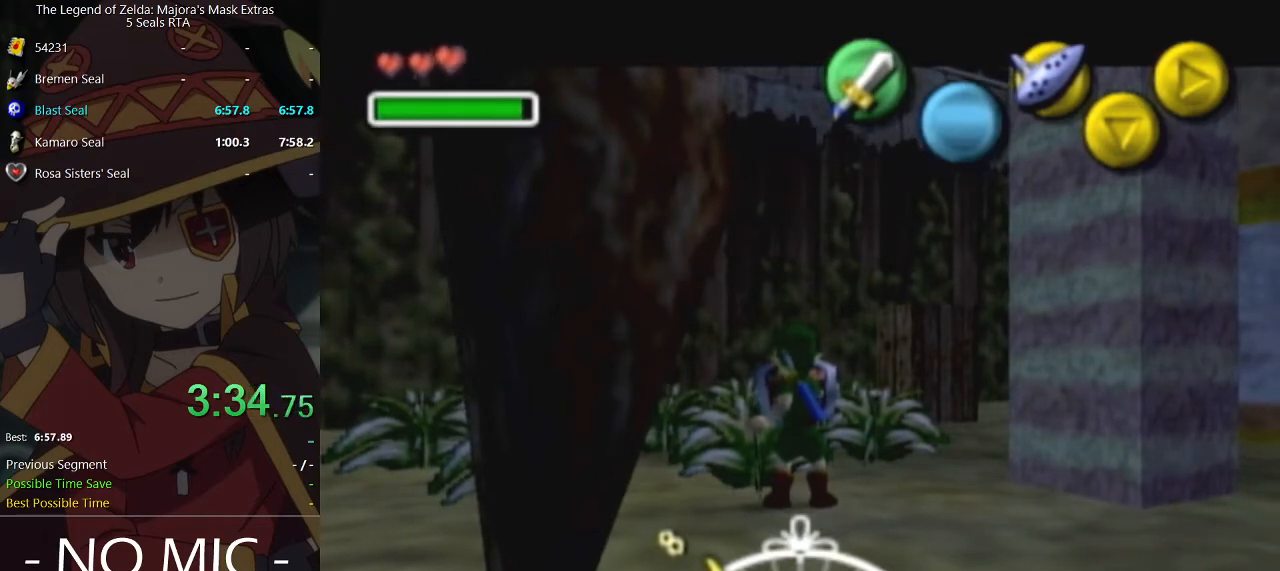
{"buttons": ["R1"], "left_stick": "center", "right_stick": "center", "events": []}
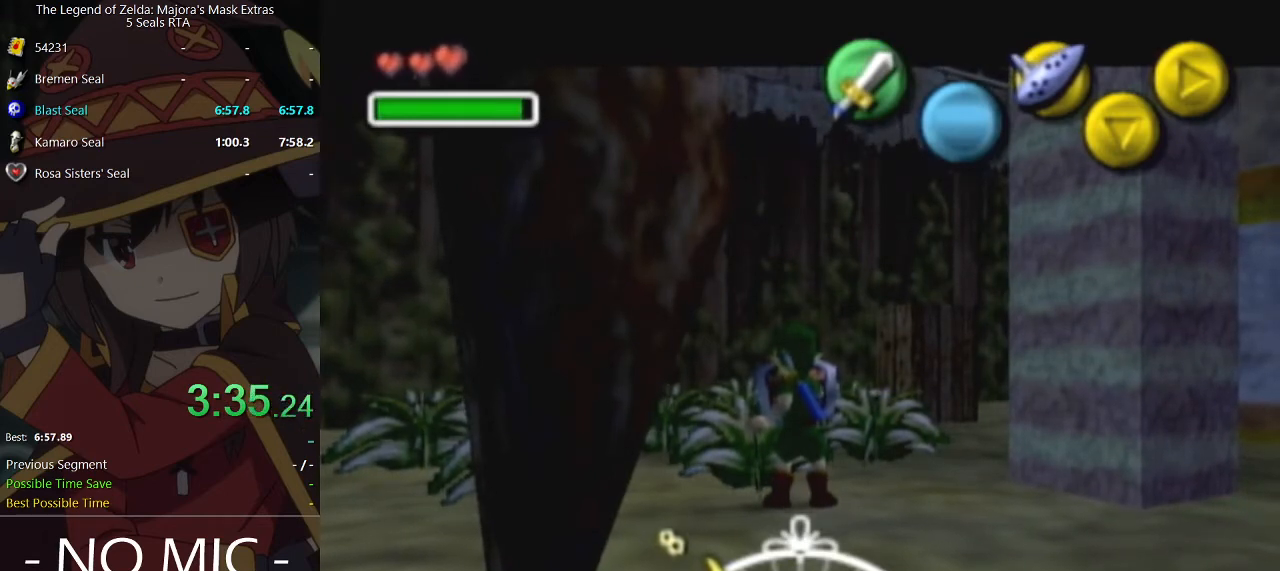
{"buttons": ["R1"], "left_stick": "center", "right_stick": "center", "events": []}
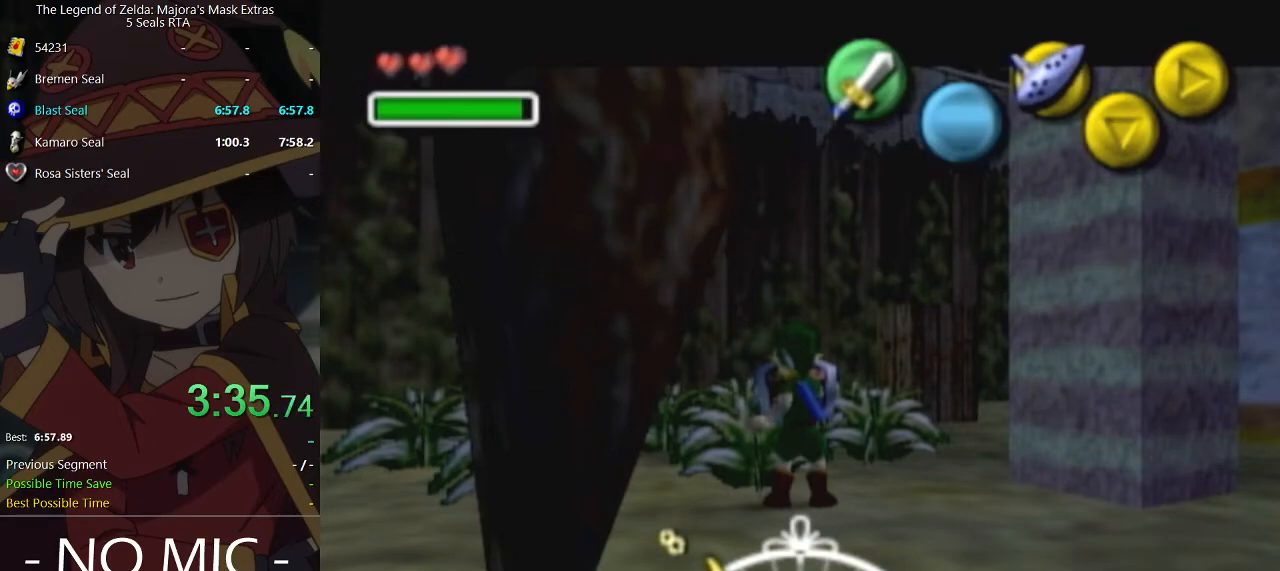
{"buttons": [], "left_stick": "center", "right_stick": "center", "events": [[333, "R1", "up"]]}
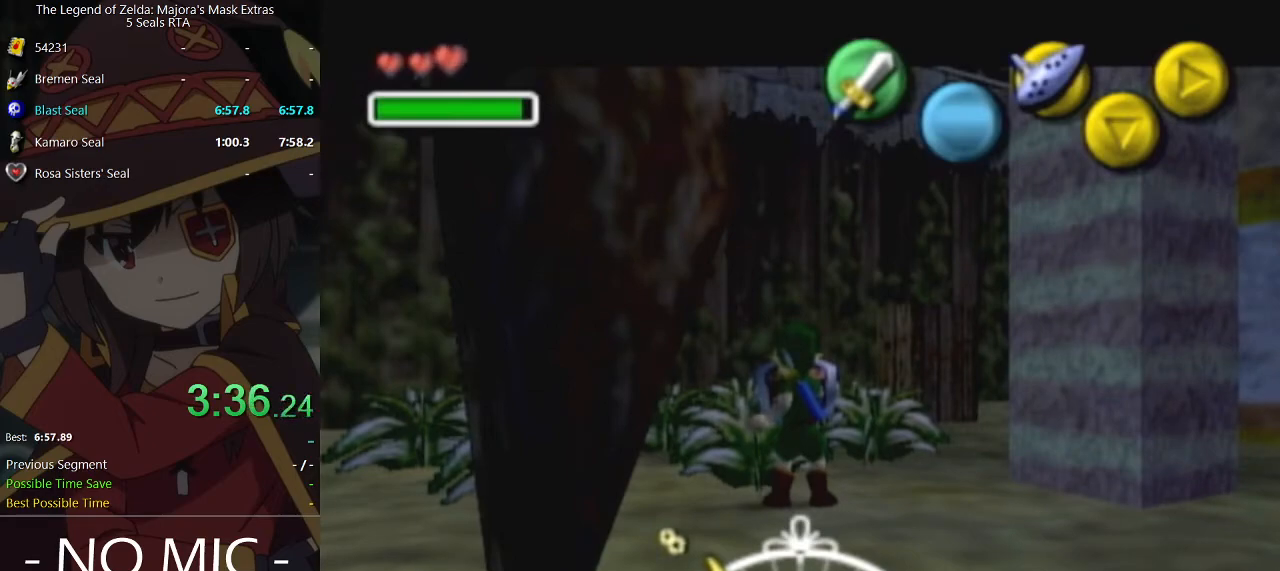
{"buttons": [], "left_stick": "down", "right_stick": "center", "events": [[400, "left_stick", "down"]]}
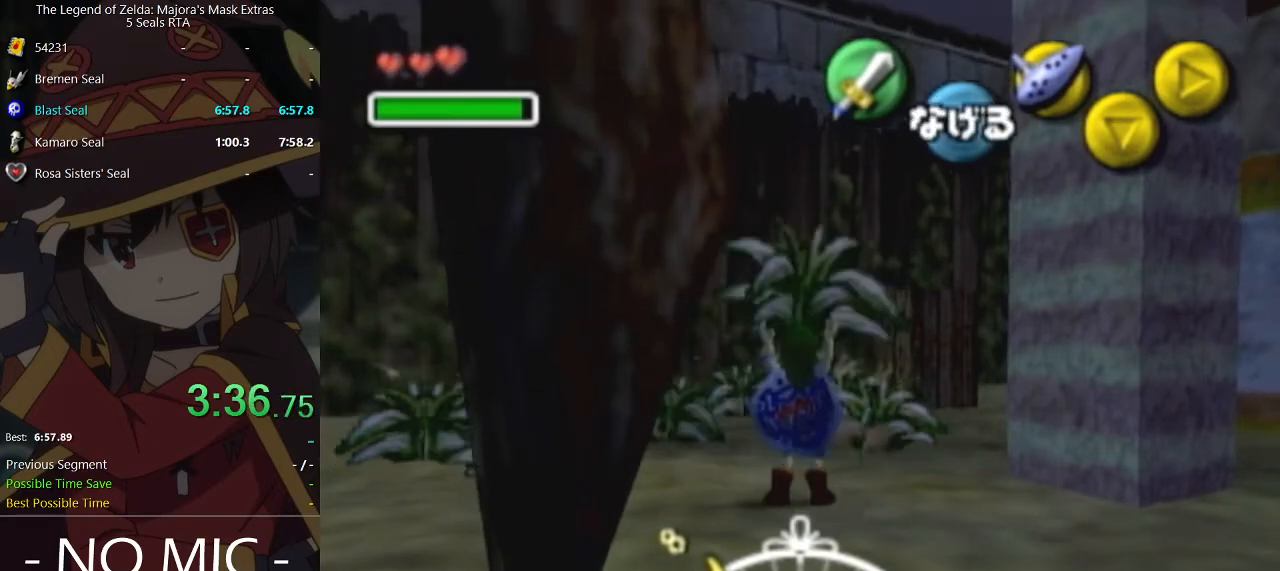
{"buttons": [], "left_stick": "down", "right_stick": "center", "events": []}
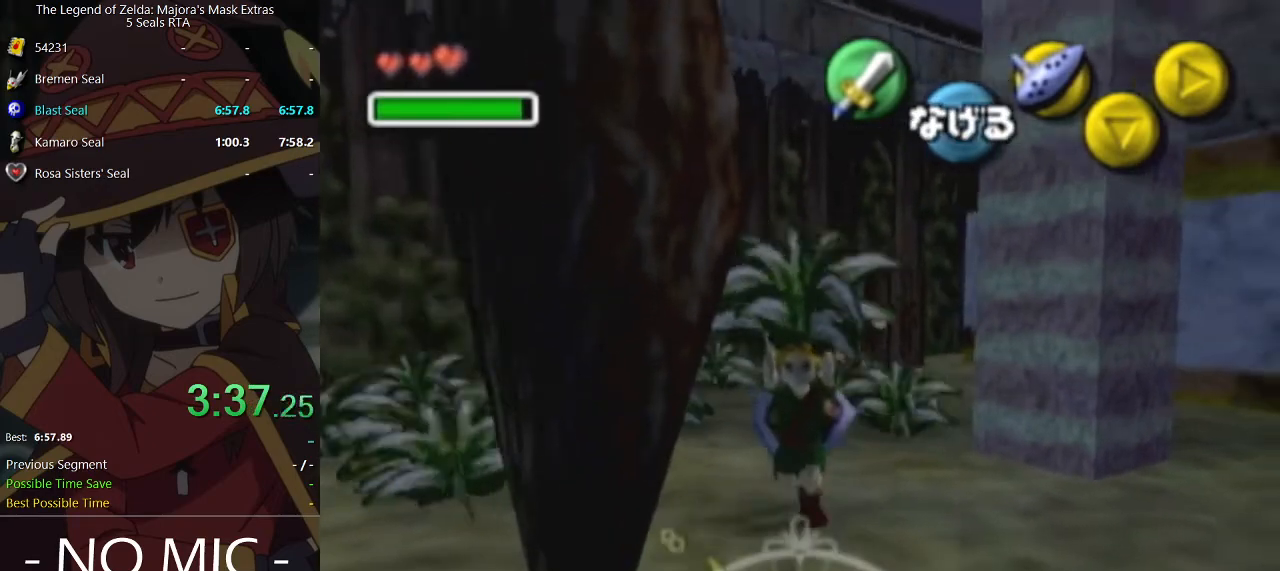
{"buttons": [], "left_stick": "down-right", "right_stick": "center", "events": [[67, "left_stick", "down-right"]]}
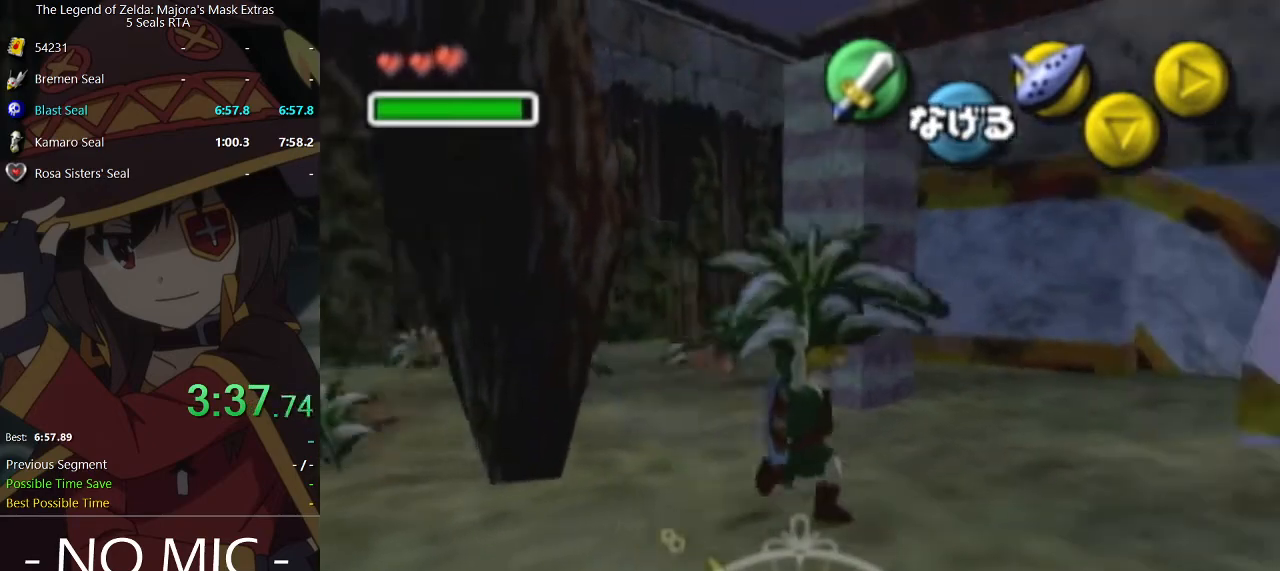
{"buttons": [], "left_stick": "right", "right_stick": "center", "events": [[167, "left_stick", "right"]]}
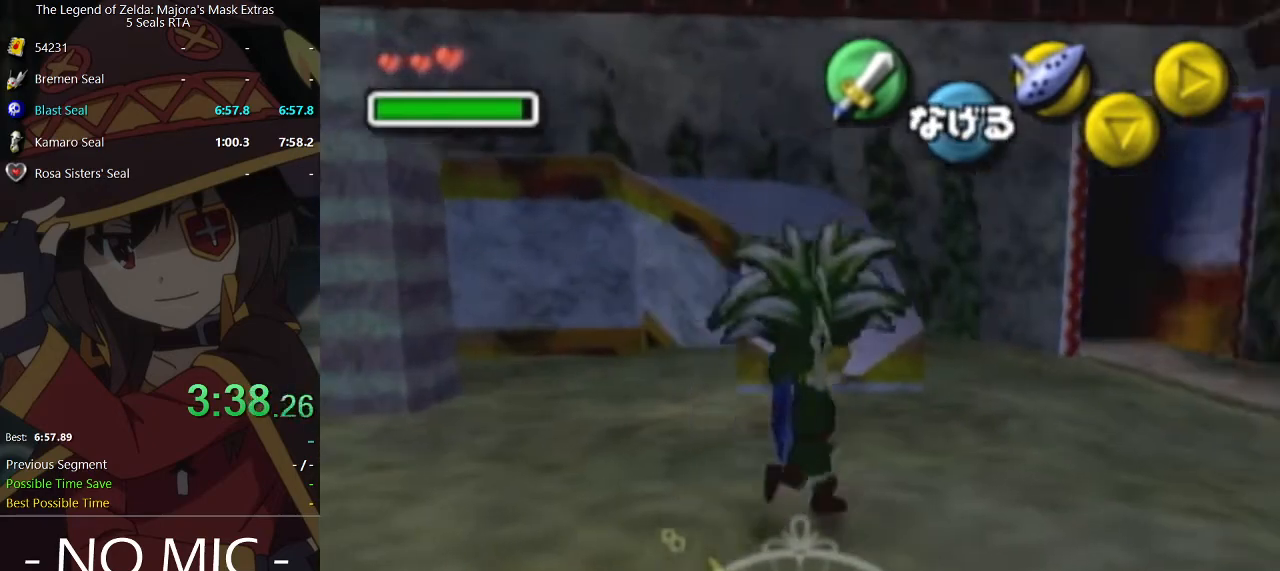
{"buttons": [], "left_stick": "down-right", "right_stick": "center", "events": [[367, "left_stick", "down-right"]]}
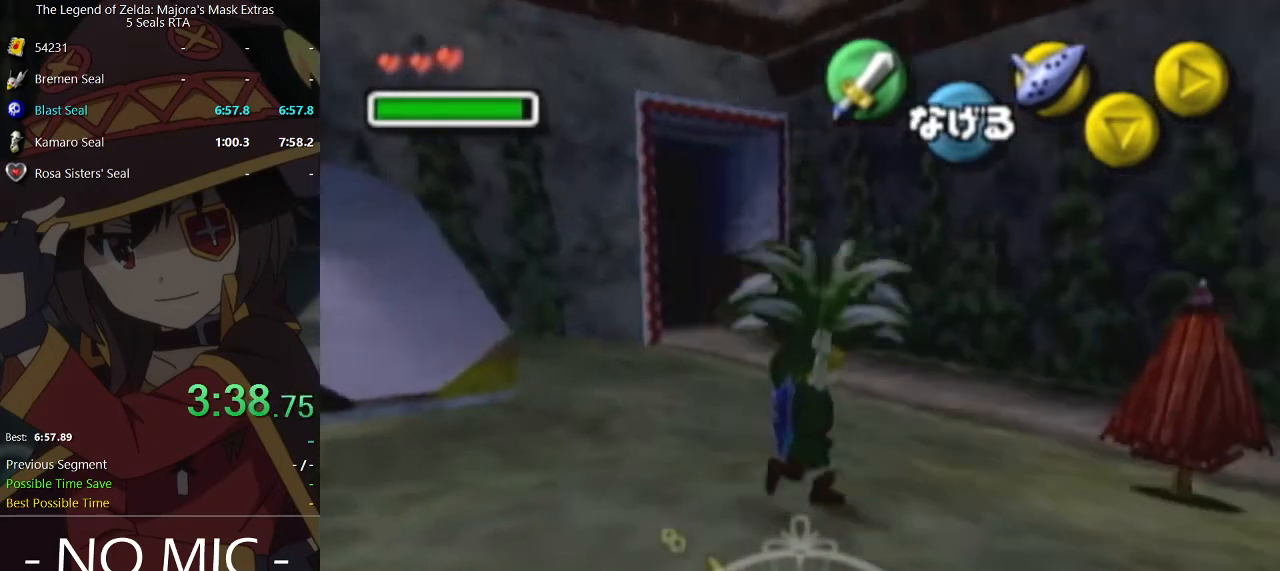
{"buttons": [], "left_stick": "down-right", "right_stick": "center", "events": []}
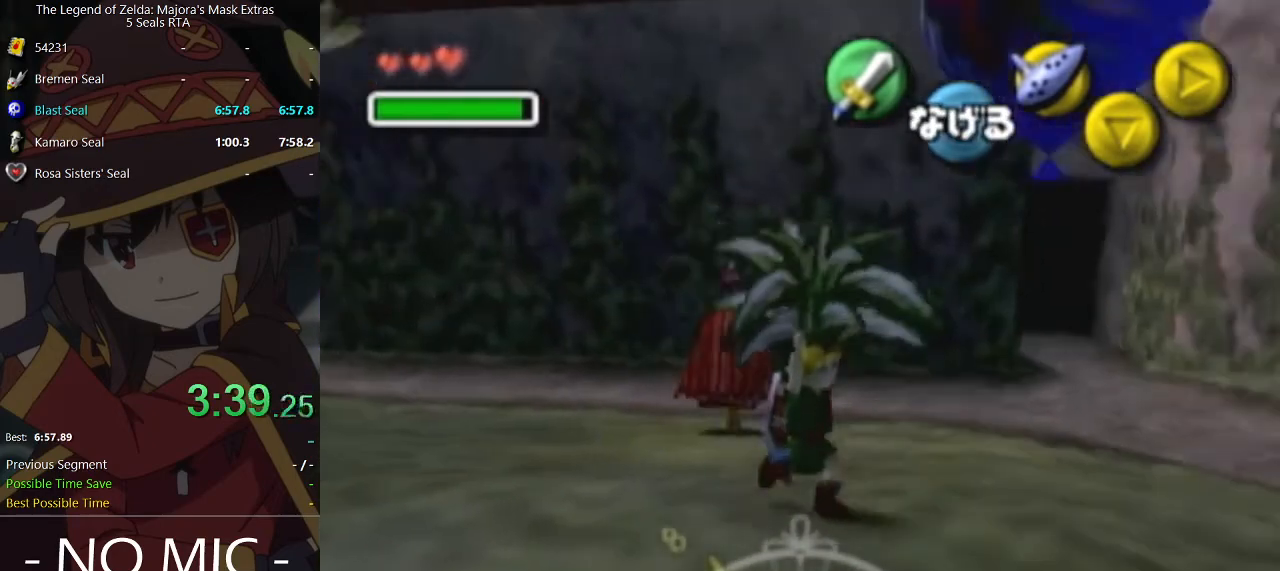
{"buttons": [], "left_stick": "up-right", "right_stick": "center", "events": [[100, "left_stick", "right"], [367, "left_stick", "up-right"]]}
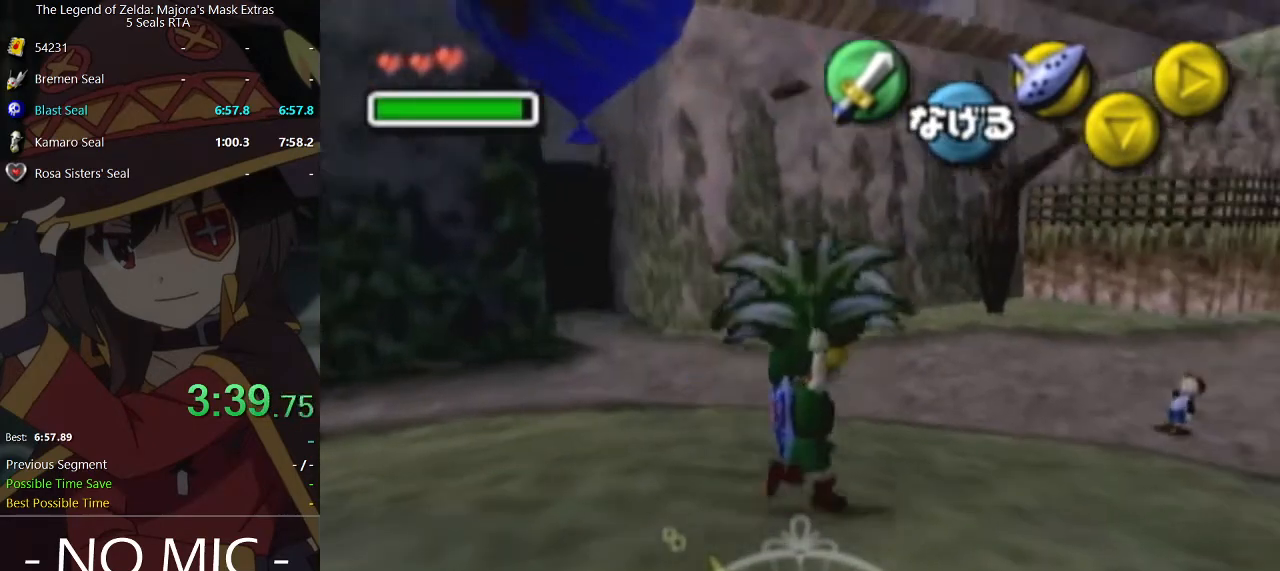
{"buttons": [], "left_stick": "up-left", "right_stick": "center", "events": [[233, "left_stick", "up"], [333, "left_stick", "up-left"]]}
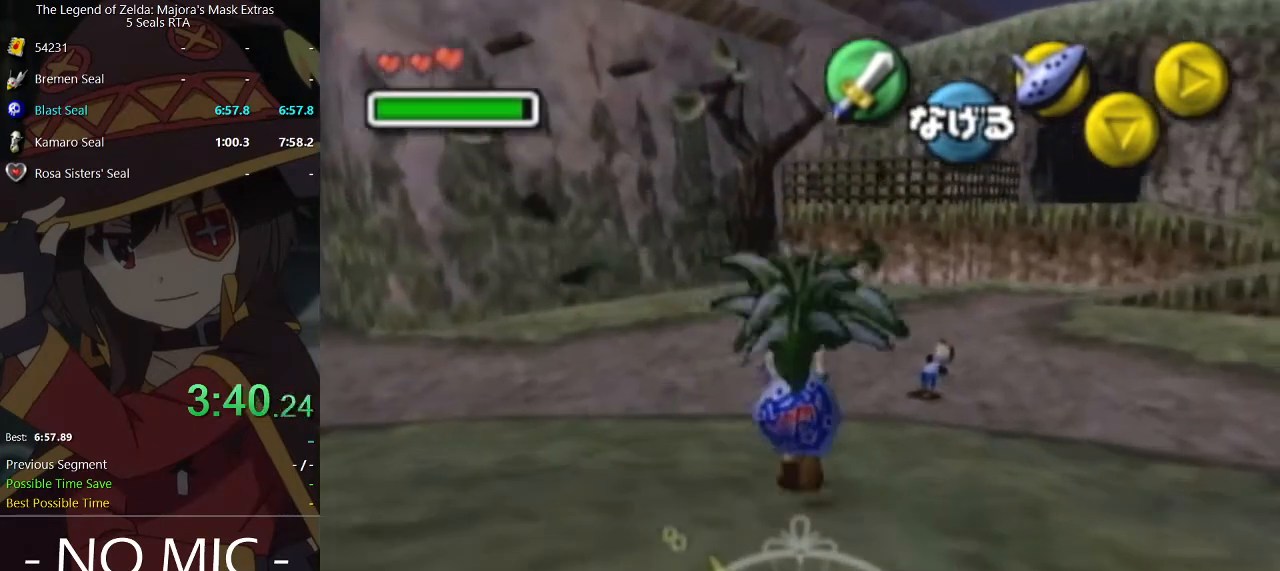
{"buttons": [], "left_stick": "left", "right_stick": "center", "events": [[267, "left_stick", "left"]]}
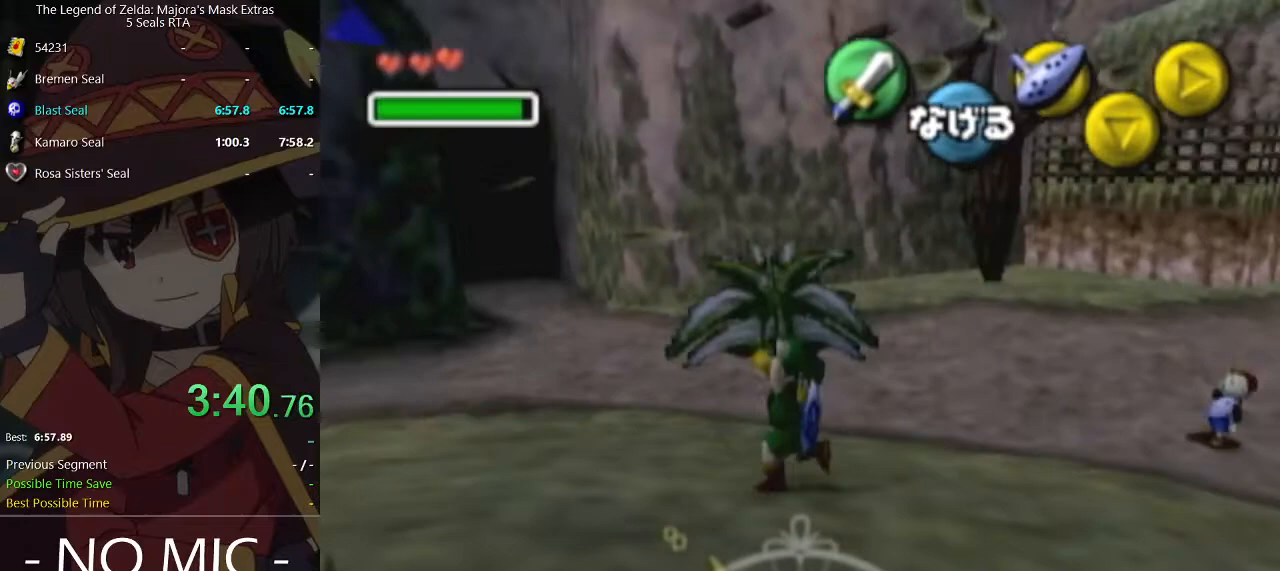
{"buttons": [], "left_stick": "left", "right_stick": "center", "events": []}
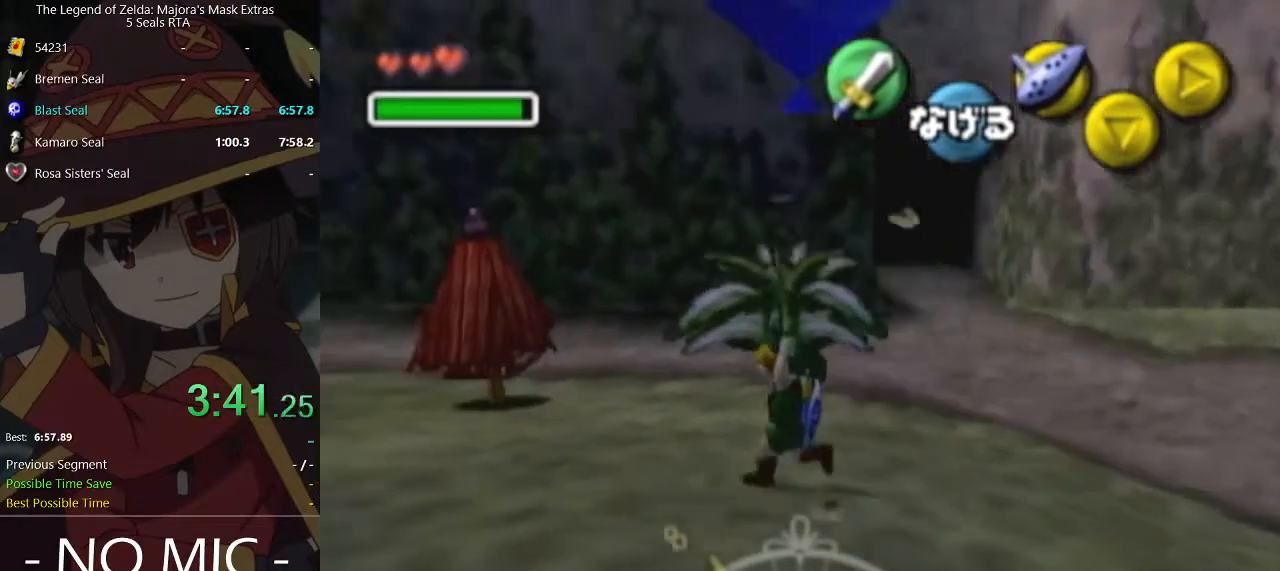
{"buttons": [], "left_stick": "left", "right_stick": "center", "events": []}